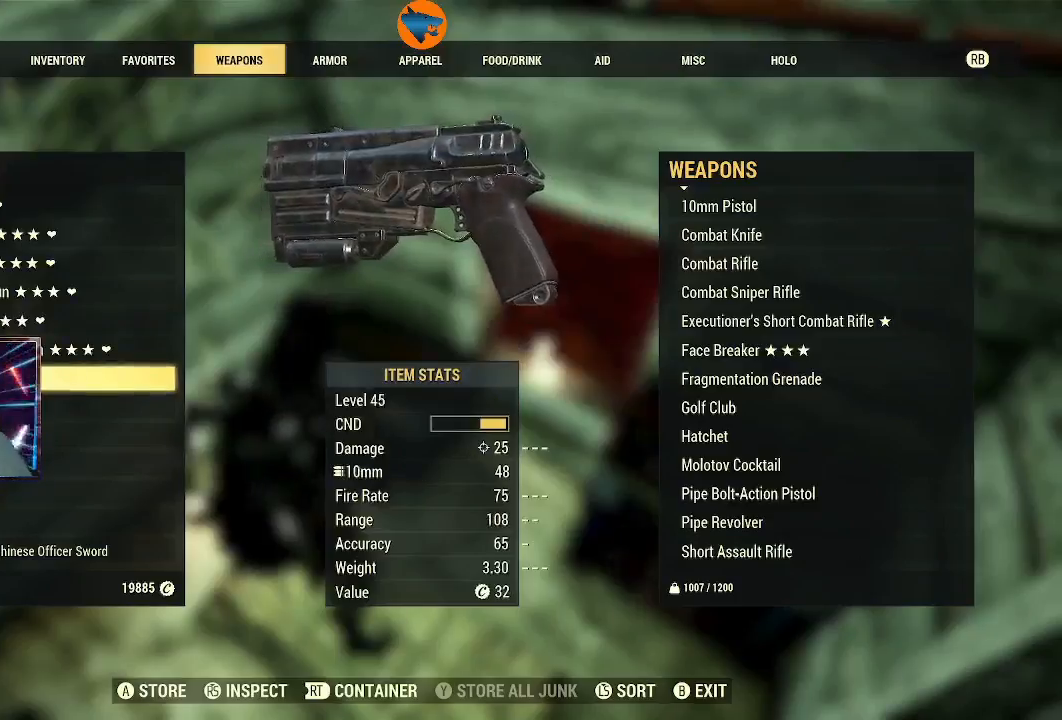
Gameplay with a controller (Xbox layout); each line is a JSON object with the inputs held at the frame after it (dt_ms = milliseconds from this image to that frame). "events" lists button and stick changes between this image and that frame as [ms after this image, input, new state], when the widget could be followed in between. Not read: R1.
{"dt_ms": 500, "buttons": ["A"], "left_stick": "center", "right_stick": "center", "events": [[300, "A", "down"], [367, "A", "up"], [500, "A", "down"]]}
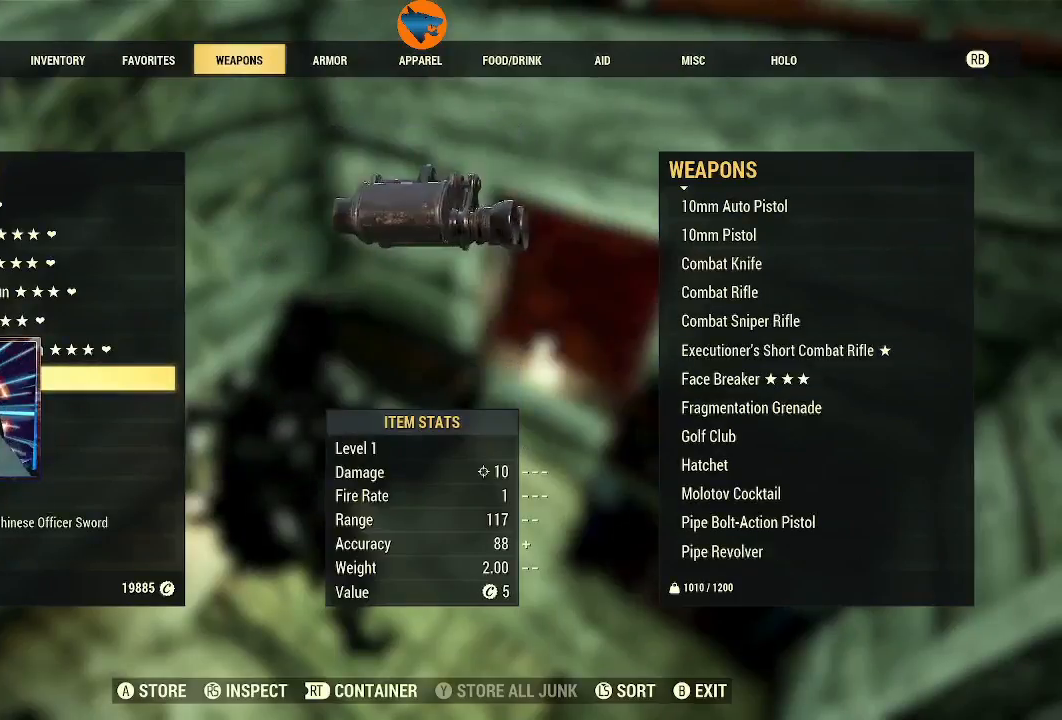
{"dt_ms": 500, "buttons": ["A"], "left_stick": "center", "right_stick": "center", "events": [[33, "A", "up"], [167, "A", "down"], [200, "A", "up"], [333, "A", "down"], [400, "A", "up"], [500, "A", "down"]]}
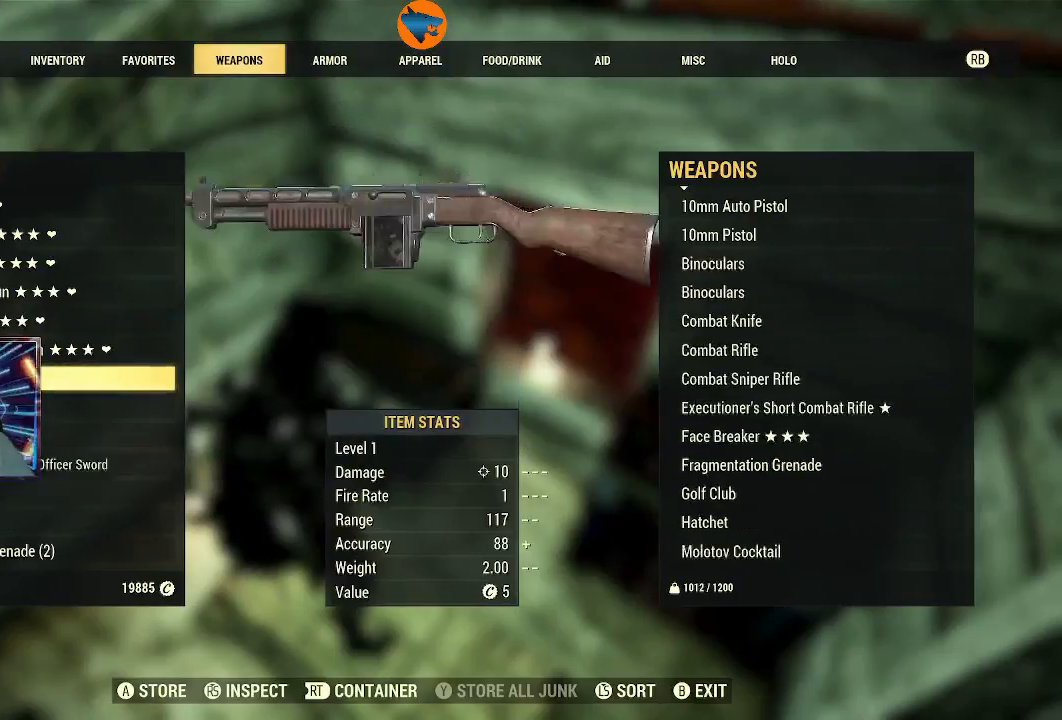
{"dt_ms": 500, "buttons": [], "left_stick": "center", "right_stick": "center", "events": [[67, "A", "up"], [200, "A", "down"], [267, "A", "up"], [367, "A", "down"], [433, "A", "up"]]}
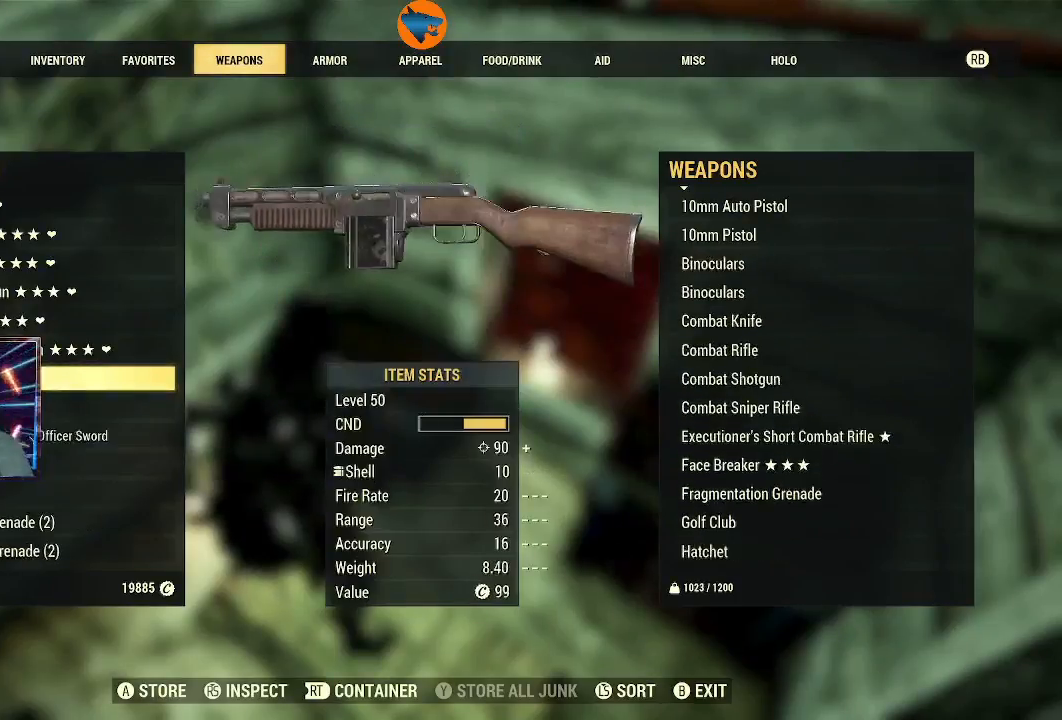
{"dt_ms": 500, "buttons": [], "left_stick": "center", "right_stick": "center", "events": []}
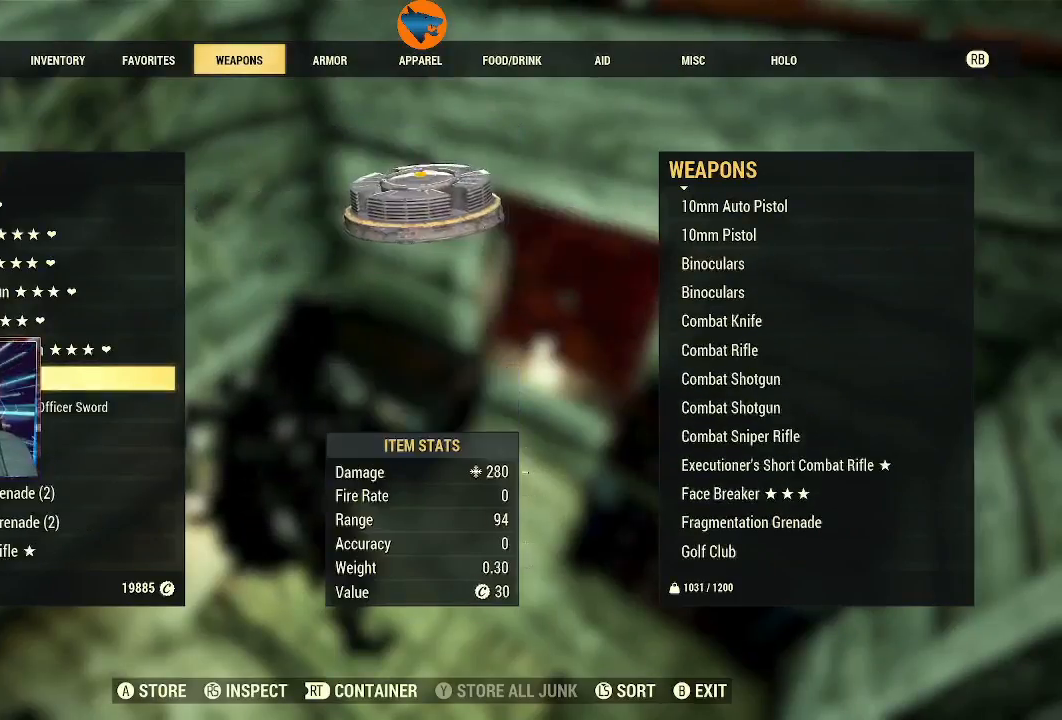
{"dt_ms": 500, "buttons": [], "left_stick": "center", "right_stick": "center", "events": [[333, "A", "down"], [400, "A", "up"]]}
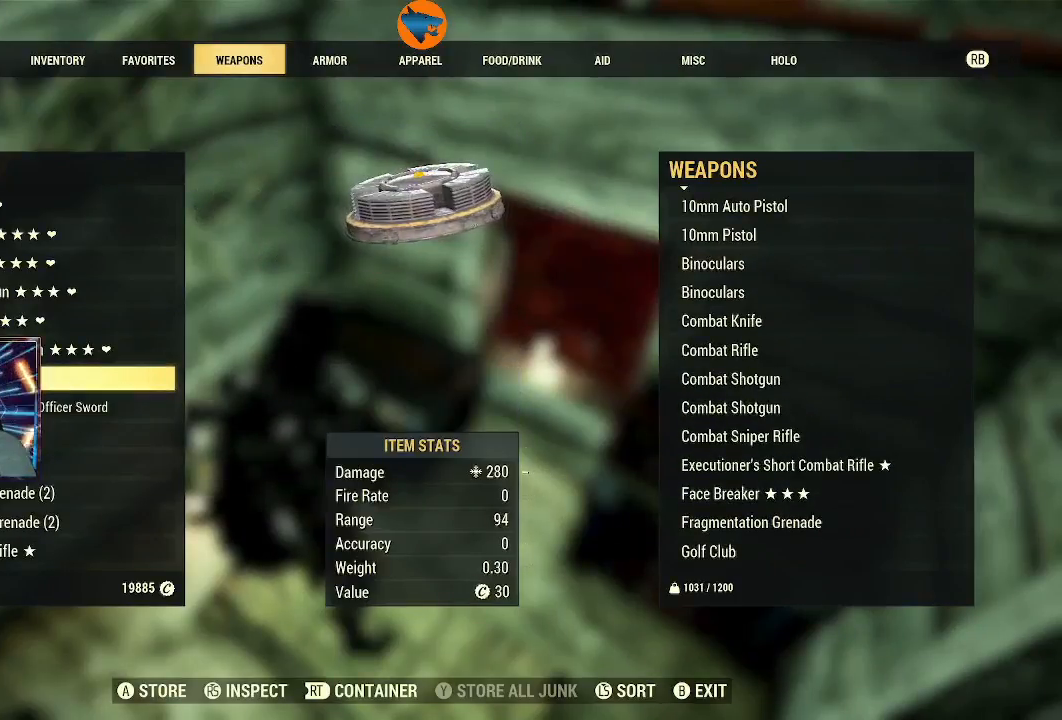
{"dt_ms": 500, "buttons": [], "left_stick": "center", "right_stick": "center", "events": []}
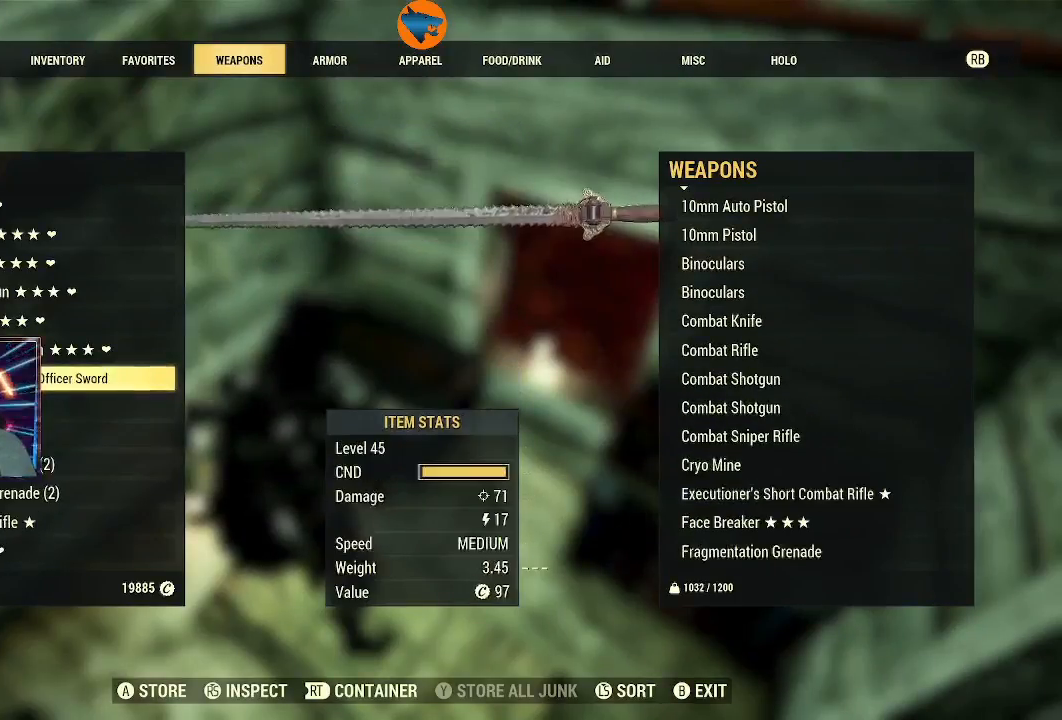
{"dt_ms": 500, "buttons": ["A"], "left_stick": "center", "right_stick": "center", "events": [[500, "A", "down"]]}
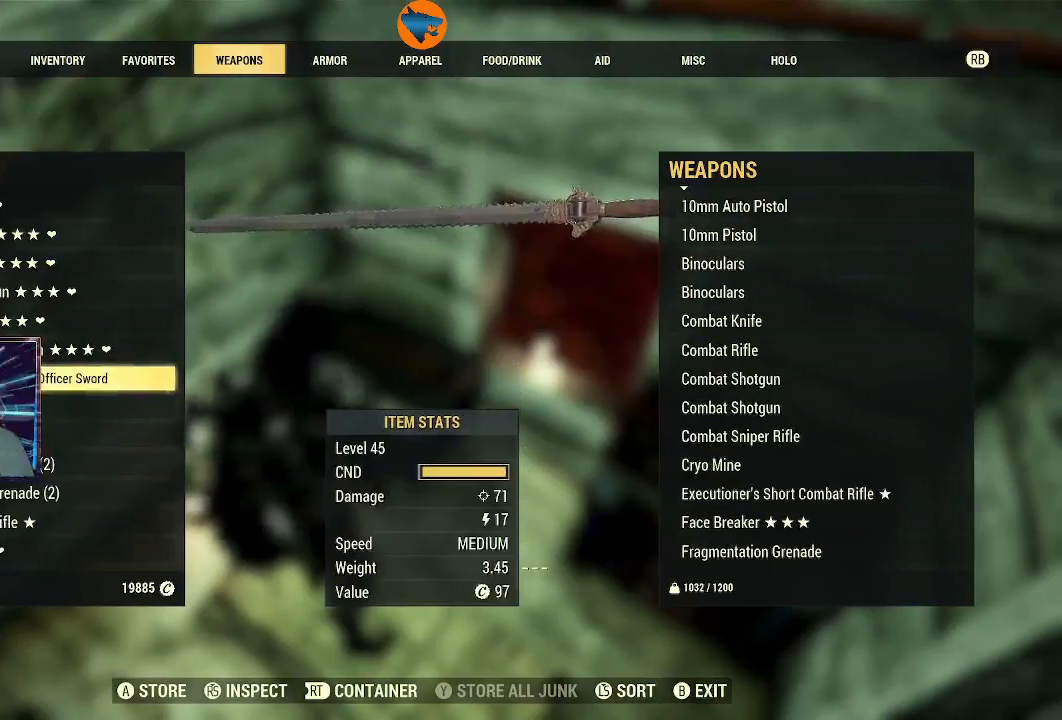
{"dt_ms": 500, "buttons": [], "left_stick": "center", "right_stick": "center", "events": [[33, "A", "up"], [400, "A", "down"], [500, "A", "up"]]}
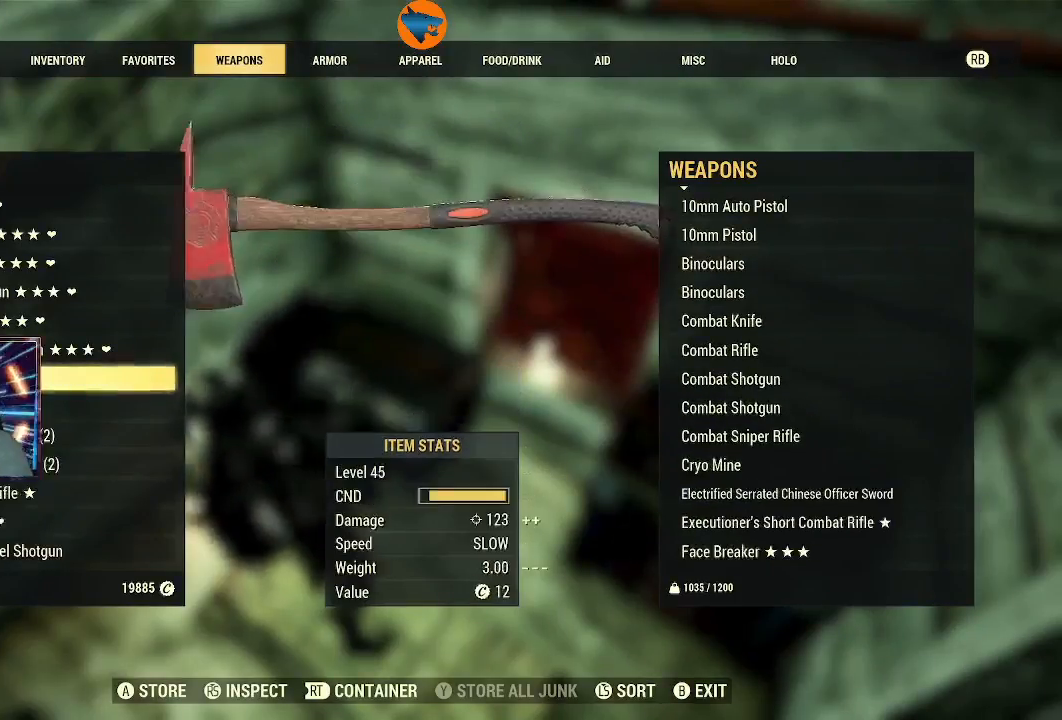
{"dt_ms": 500, "buttons": ["A"], "left_stick": "center", "right_stick": "center", "events": [[133, "A", "down"], [200, "A", "up"], [333, "A", "down"], [400, "A", "up"], [500, "A", "down"]]}
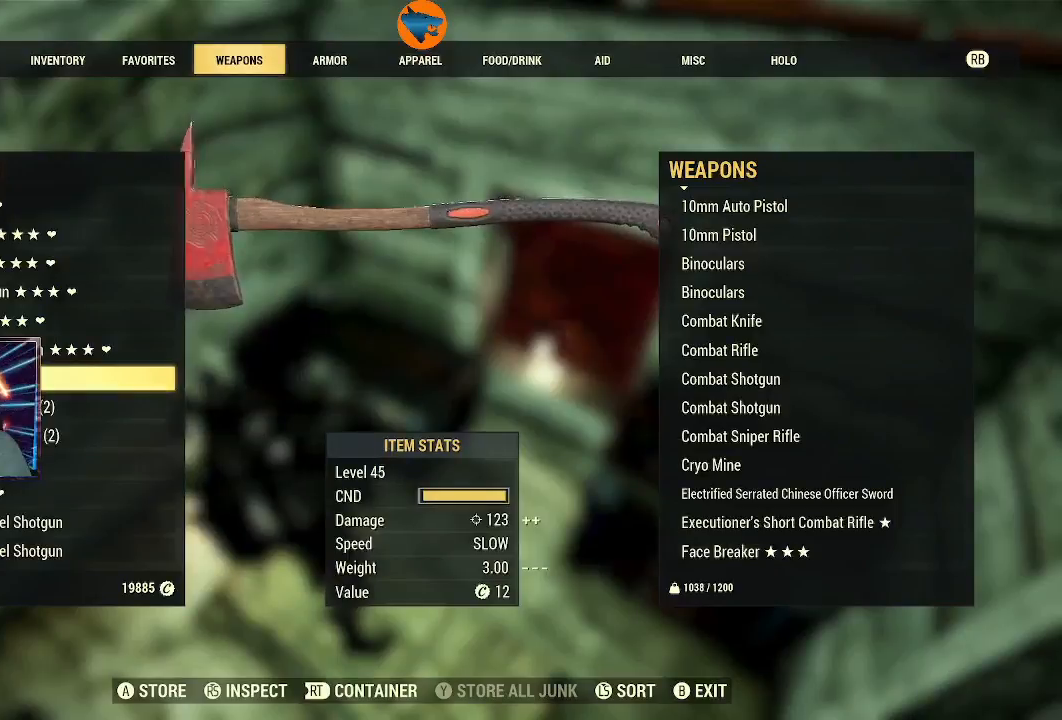
{"dt_ms": 500, "buttons": [], "left_stick": "center", "right_stick": "center", "events": [[67, "A", "up"], [200, "A", "down"], [233, "A", "up"], [367, "A", "down"], [433, "A", "up"]]}
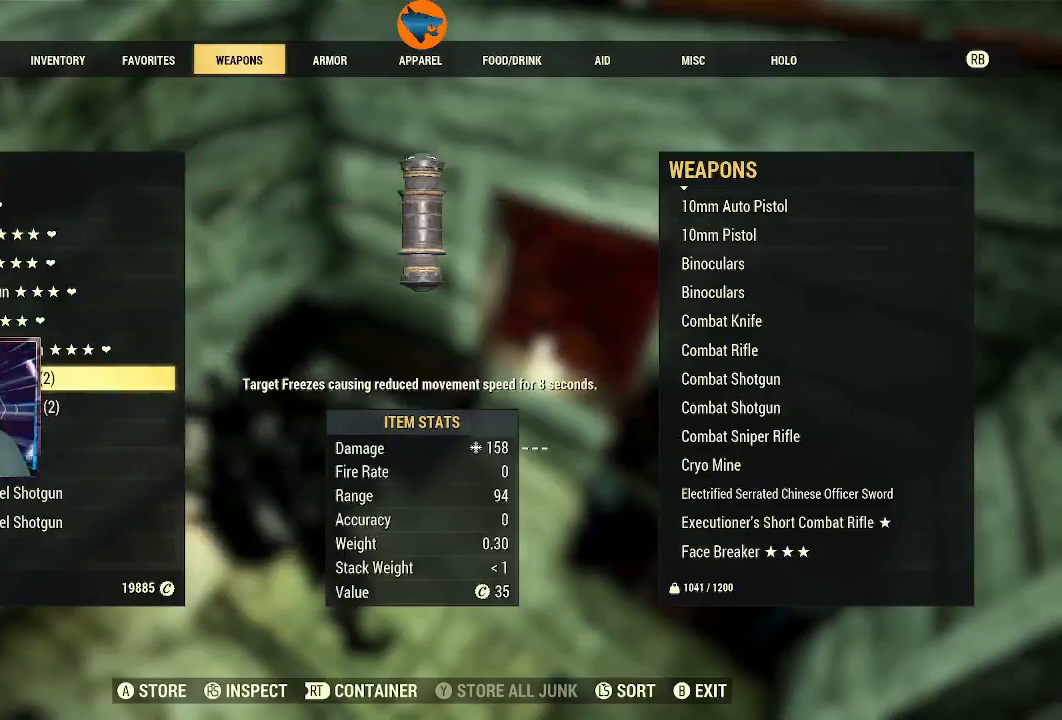
{"dt_ms": 500, "buttons": [], "left_stick": "center", "right_stick": "center", "events": [[67, "A", "down"], [133, "A", "up"]]}
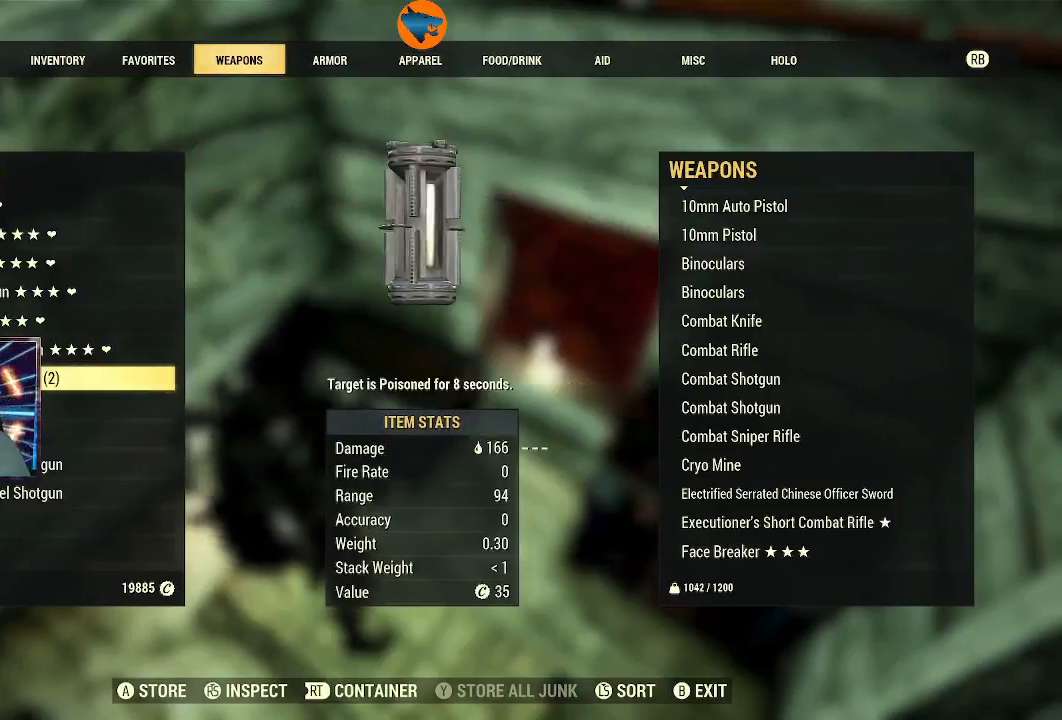
{"dt_ms": 500, "buttons": ["A"], "left_stick": "center", "right_stick": "center", "events": [[100, "A", "down"], [200, "A", "up"], [400, "A", "down"]]}
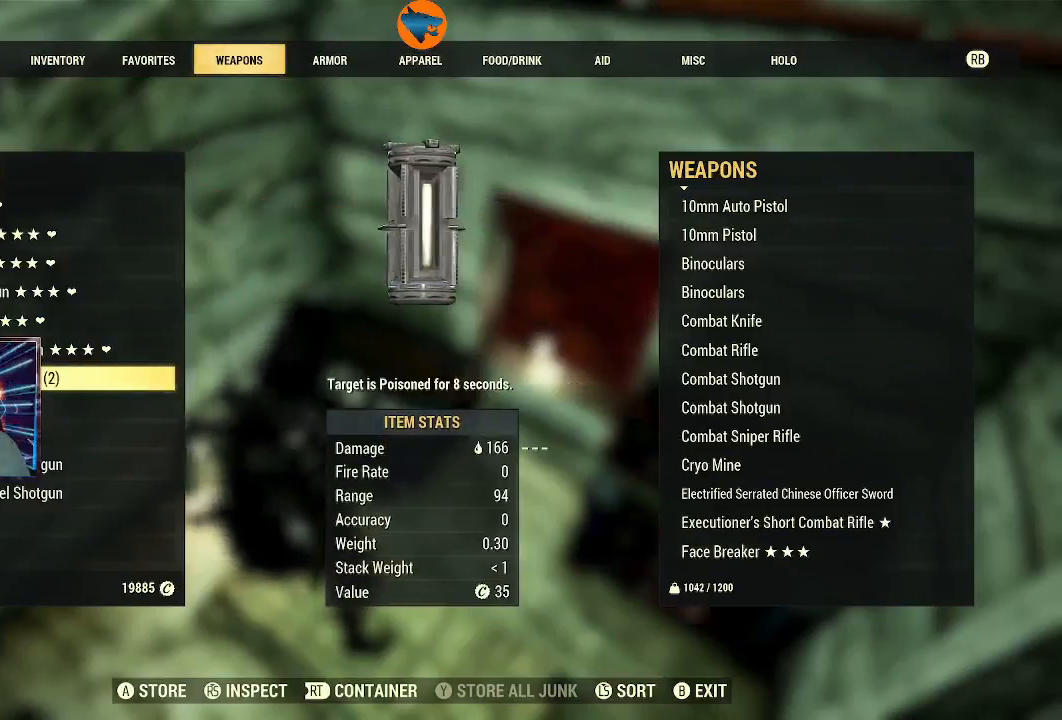
{"dt_ms": 500, "buttons": [], "left_stick": "center", "right_stick": "center", "events": [[33, "A", "up"]]}
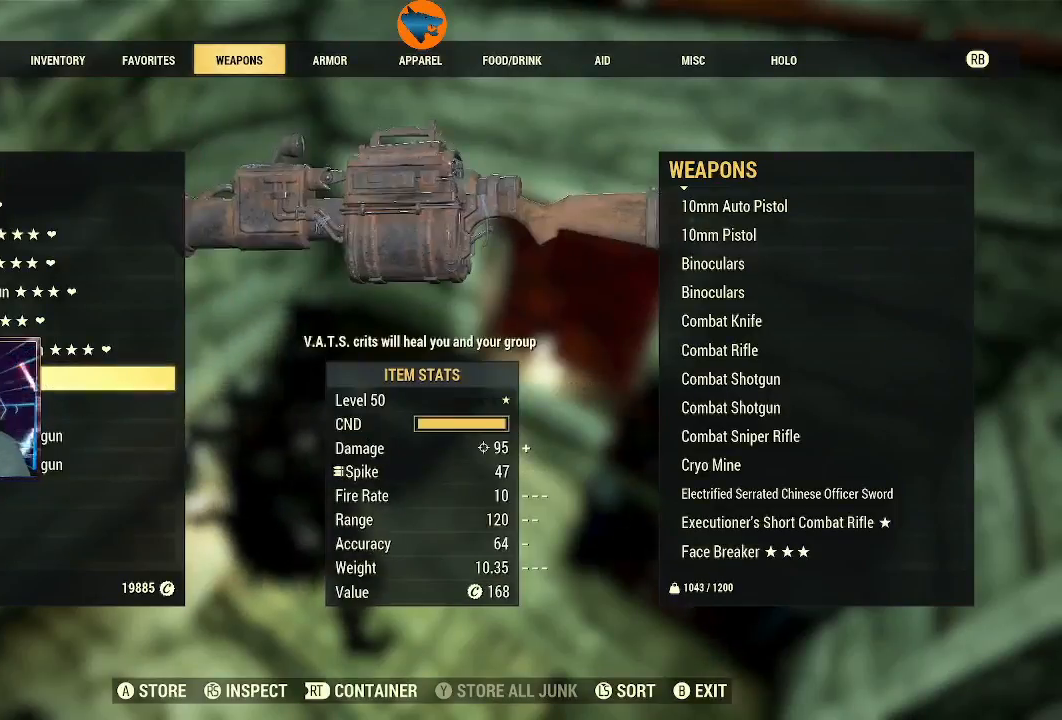
{"dt_ms": 500, "buttons": [], "left_stick": "center", "right_stick": "center", "events": [[100, "A", "down"], [200, "A", "up"]]}
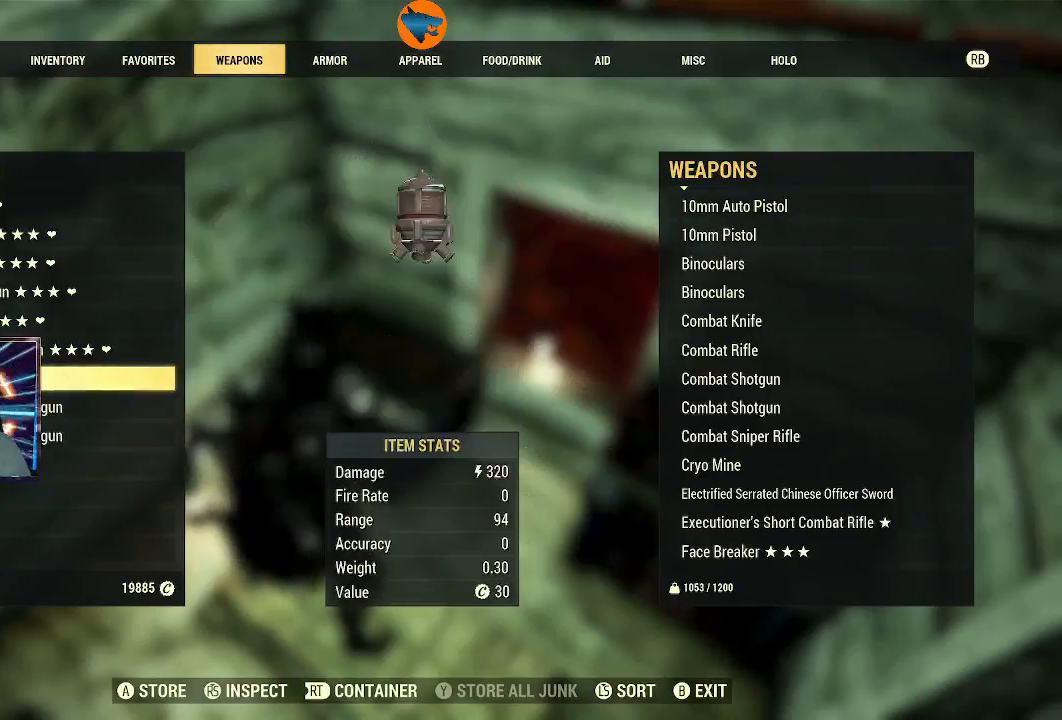
{"dt_ms": 500, "buttons": [], "left_stick": "center", "right_stick": "center", "events": [[233, "DPAD_DOWN", "down"], [367, "DPAD_DOWN", "up"]]}
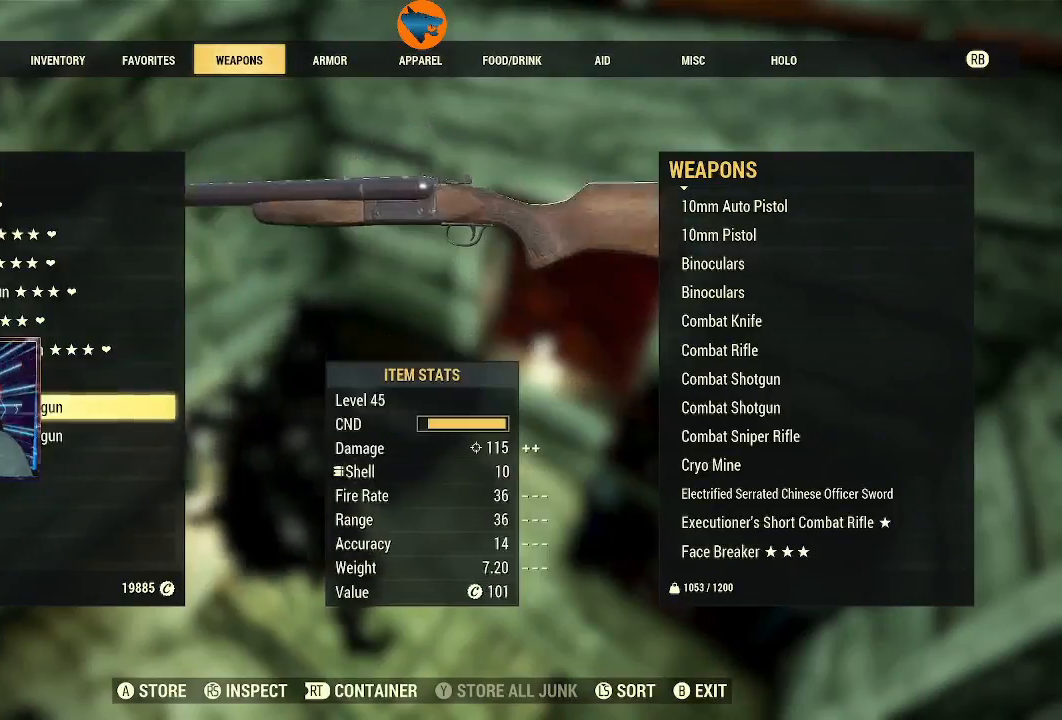
{"dt_ms": 500, "buttons": [], "left_stick": "center", "right_stick": "center", "events": [[33, "A", "down"], [133, "A", "up"], [300, "A", "down"], [433, "A", "up"]]}
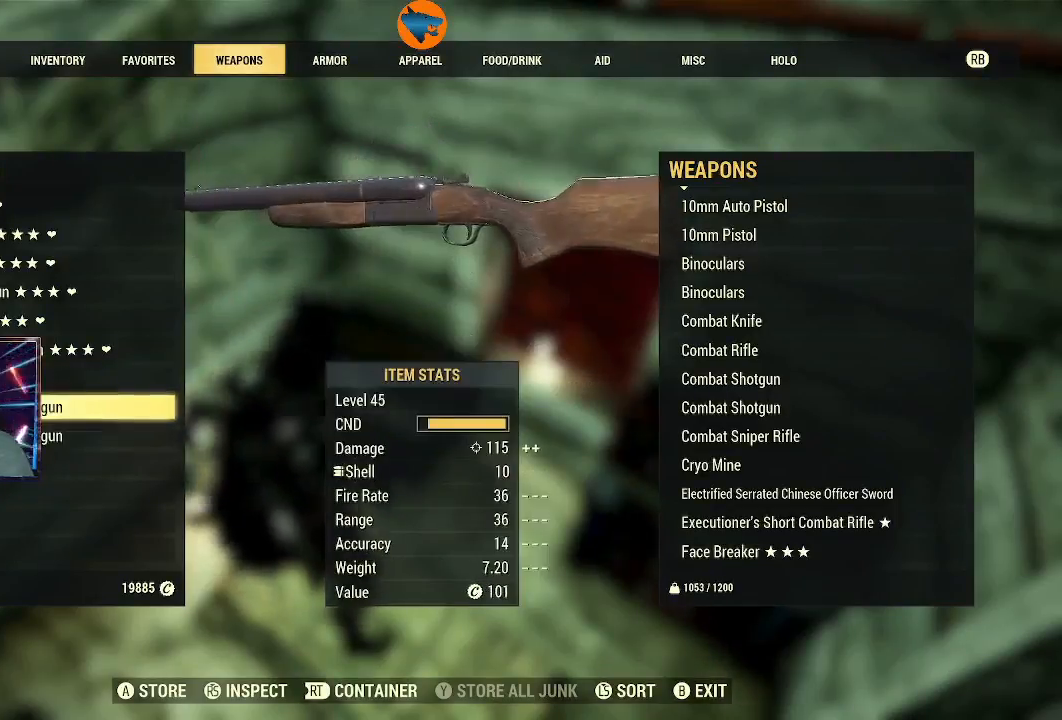
{"dt_ms": 500, "buttons": [], "left_stick": "center", "right_stick": "center", "events": [[333, "A", "down"], [467, "A", "up"]]}
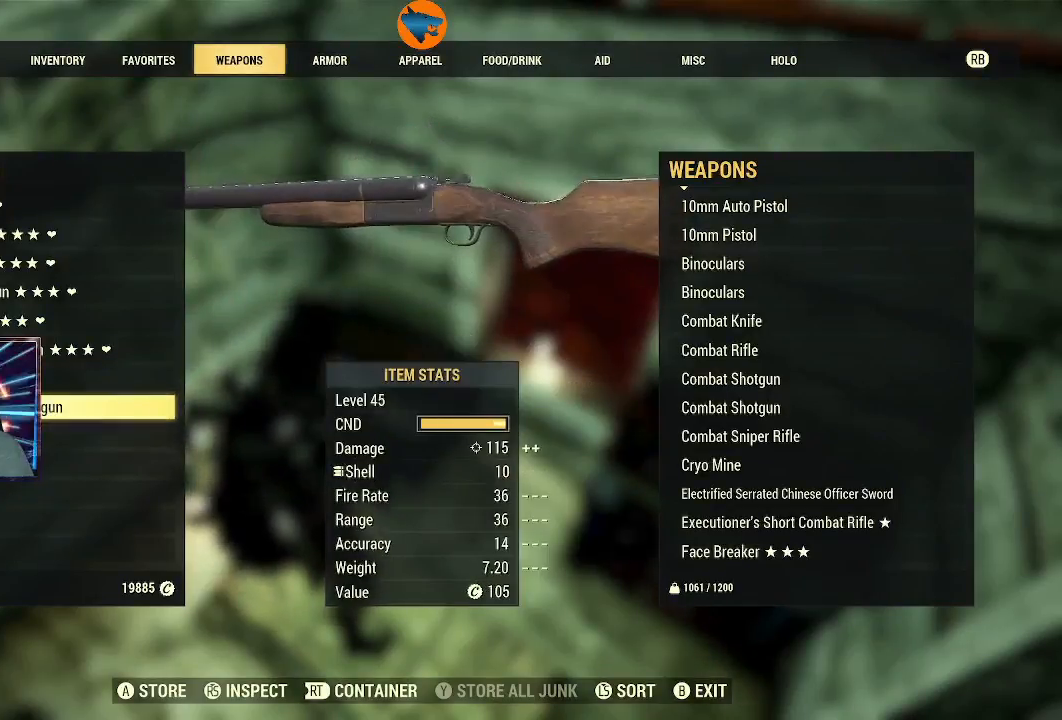
{"dt_ms": 500, "buttons": [], "left_stick": "center", "right_stick": "center", "events": []}
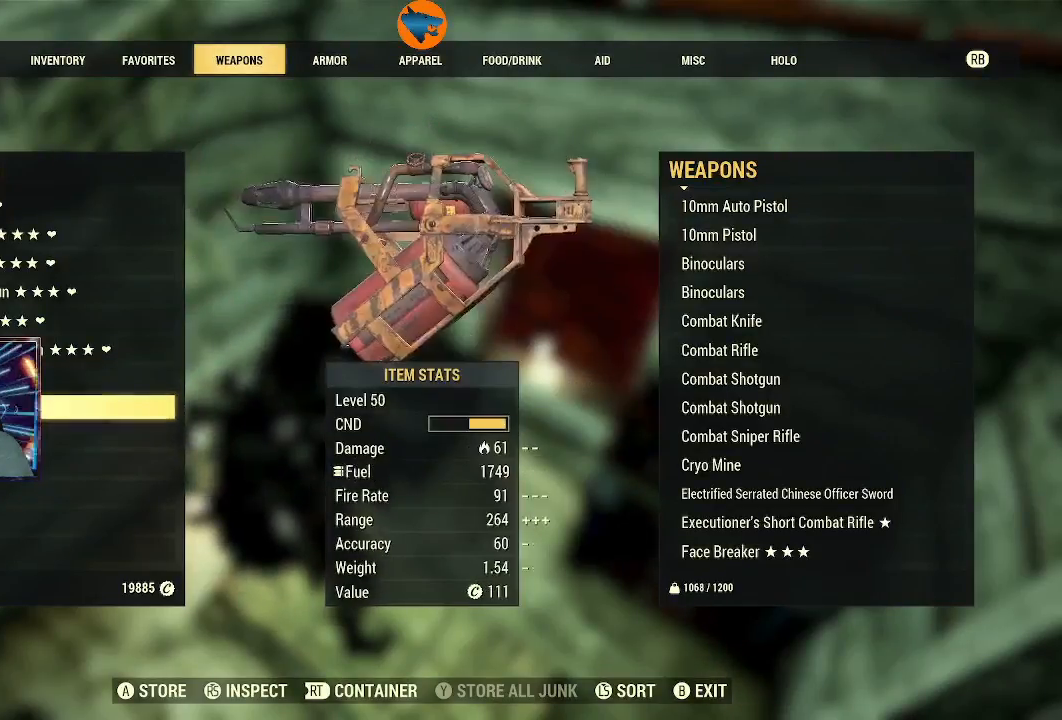
{"dt_ms": 500, "buttons": [], "left_stick": "center", "right_stick": "center", "events": [[33, "A", "down"], [133, "A", "up"]]}
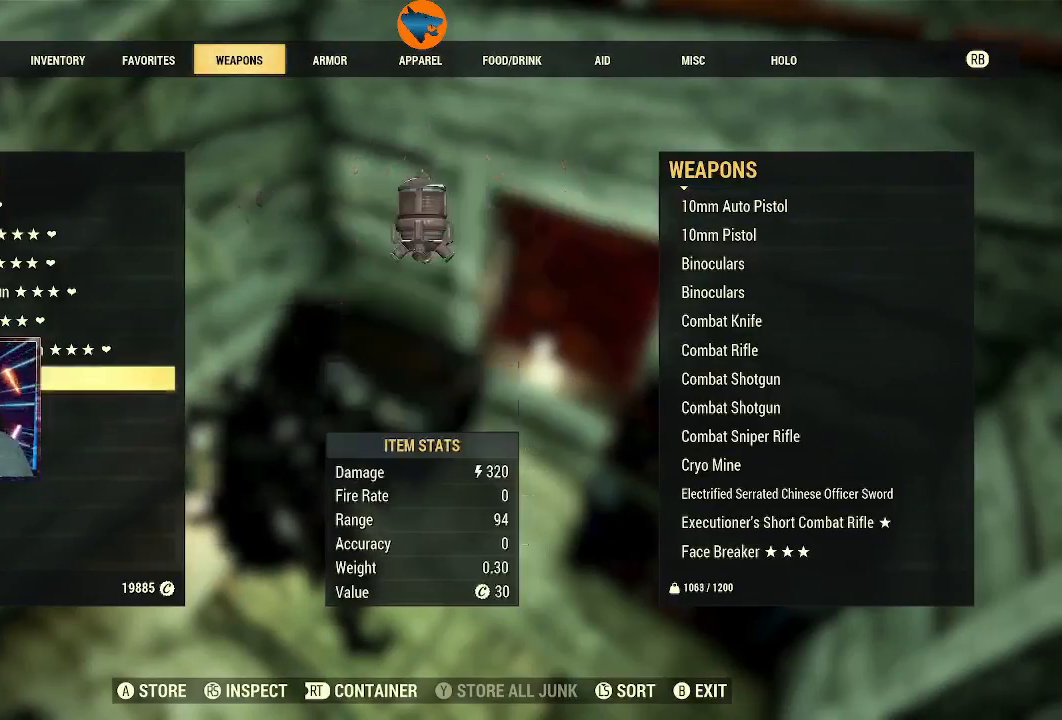
{"dt_ms": 1000, "buttons": ["L1"], "left_stick": "center", "right_stick": "center"}
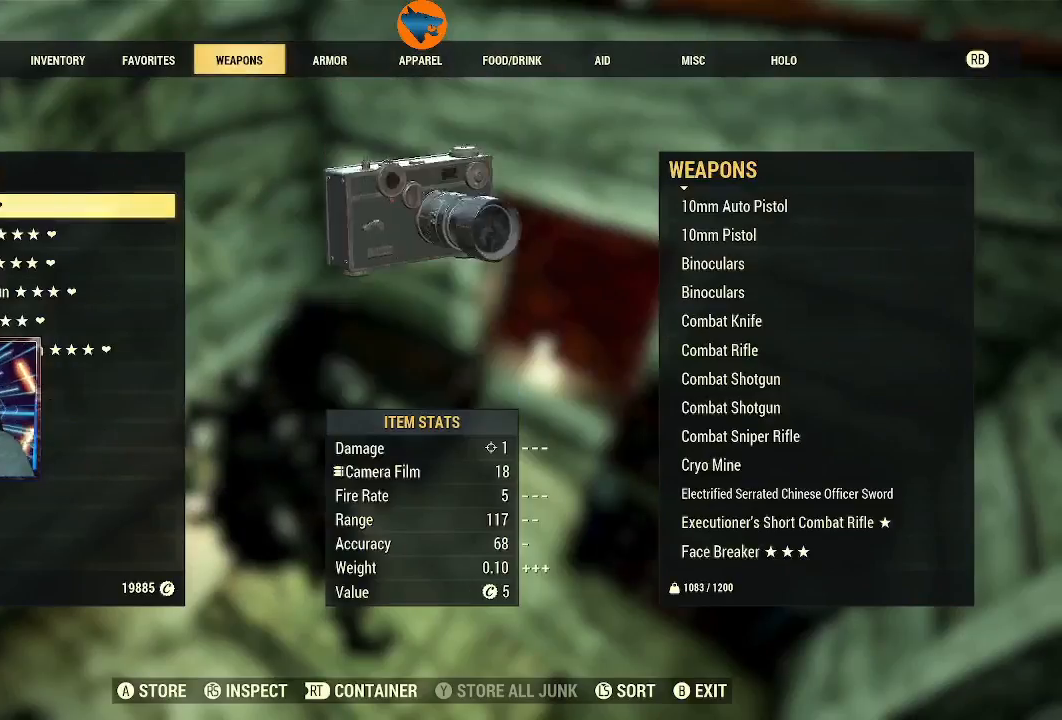
{"dt_ms": 500, "buttons": [], "left_stick": "center", "right_stick": "center", "events": [[33, "L1", "up"]]}